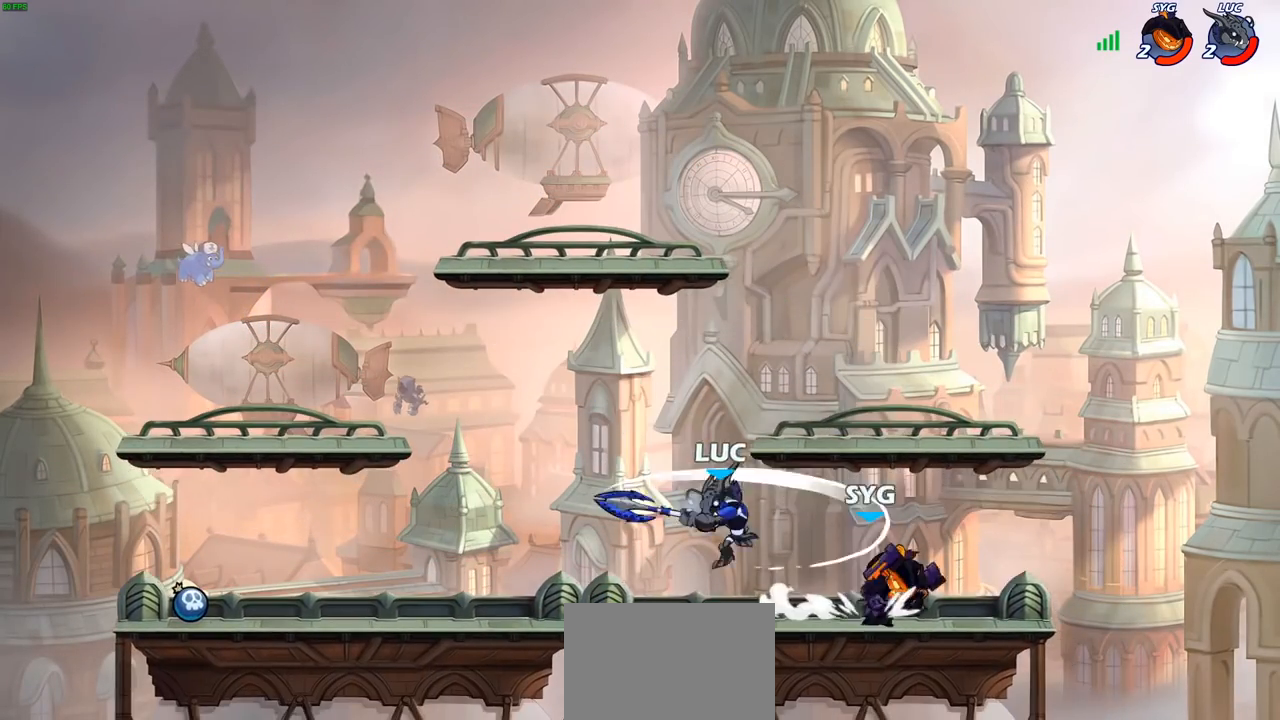
Gameplay with a controller (PlayStation layout); each line is a JSON object with the inputs held at the frame after it. "events" lists button and stick changes between this image and that frame as [ms after this image, input, new state], when the widget could be followed in between.
{"buttons": ["R2"], "left_stick": "up-left", "right_stick": "center", "events": [[317, "CROSS", "down"], [383, "left_stick", "up"], [433, "left_stick", "up-left"], [450, "CROSS", "up"], [483, "R2", "down"]]}
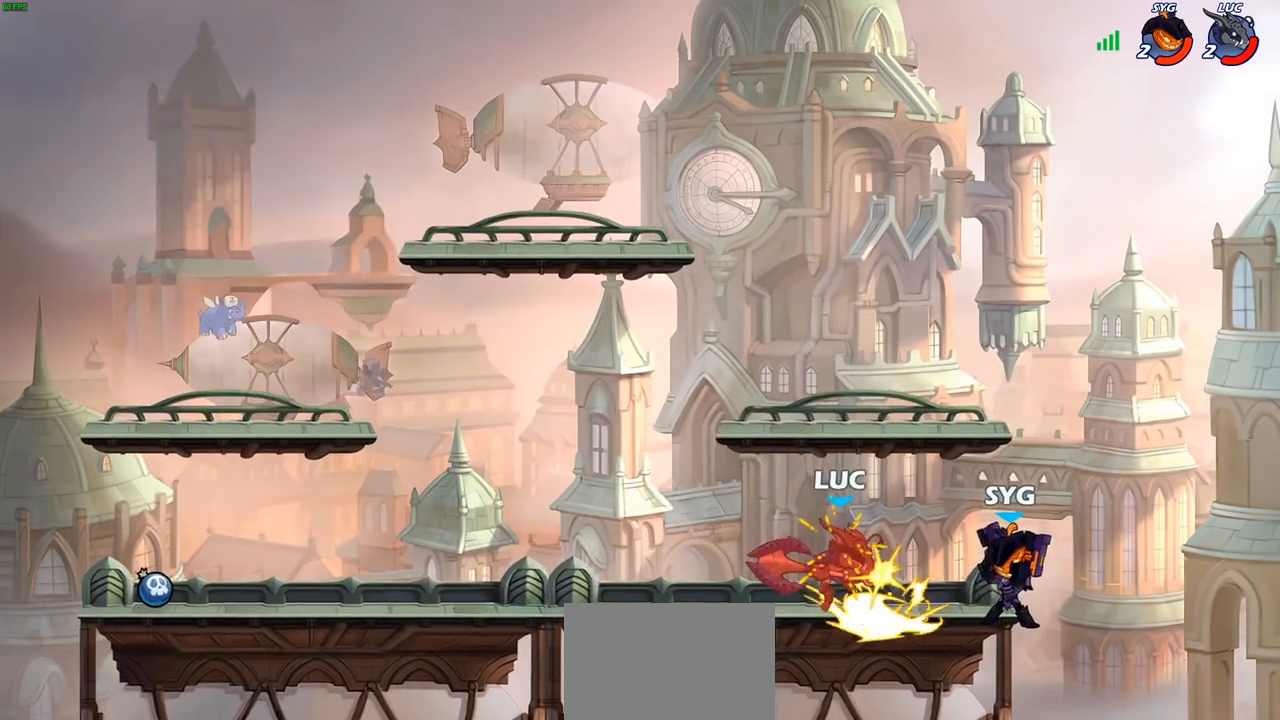
{"buttons": ["CROSS"], "left_stick": "left", "right_stick": "center"}
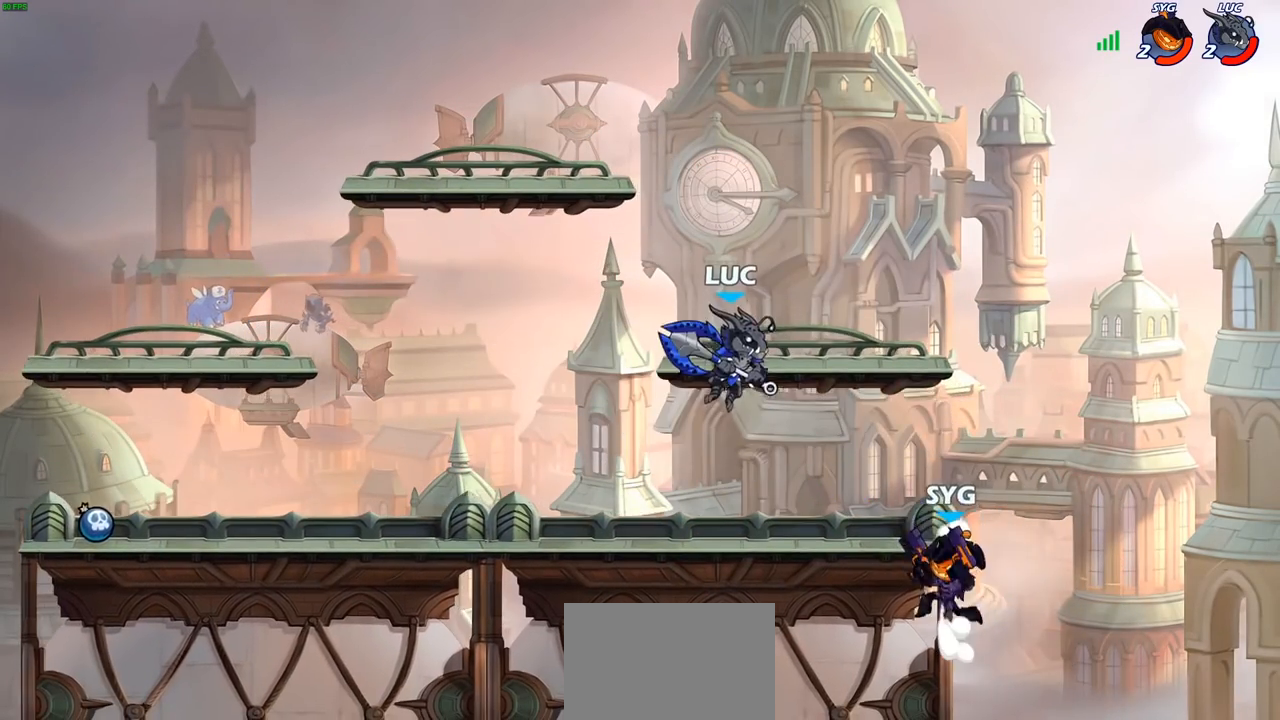
{"buttons": [], "left_stick": "left", "right_stick": "center", "events": [[50, "CROSS", "up"], [67, "R2", "down"], [200, "left_stick", "down"], [250, "left_stick", "right"], [300, "R2", "up"], [400, "left_stick", "left"]]}
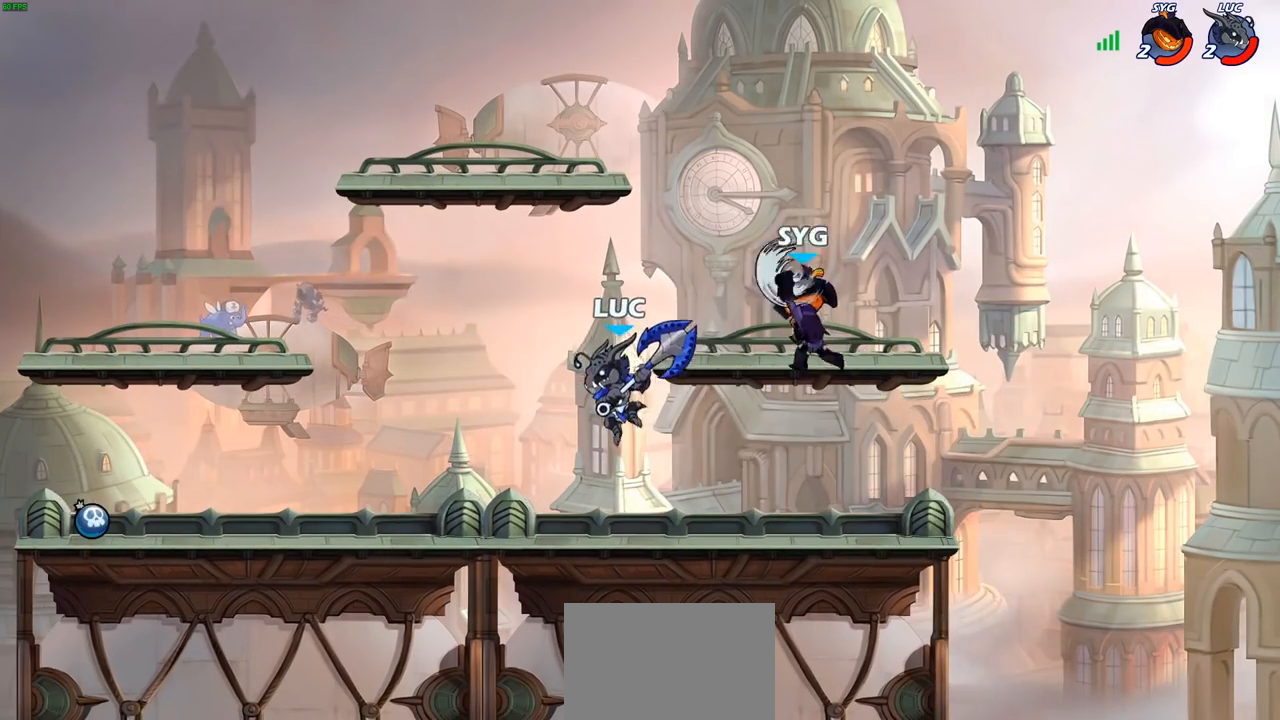
{"buttons": [], "left_stick": "left", "right_stick": "center", "events": [[67, "CROSS", "down"], [200, "left_stick", "up-right"], [217, "CROSS", "up"], [267, "SQUARE", "down"], [317, "SQUARE", "up"], [317, "left_stick", "left"]]}
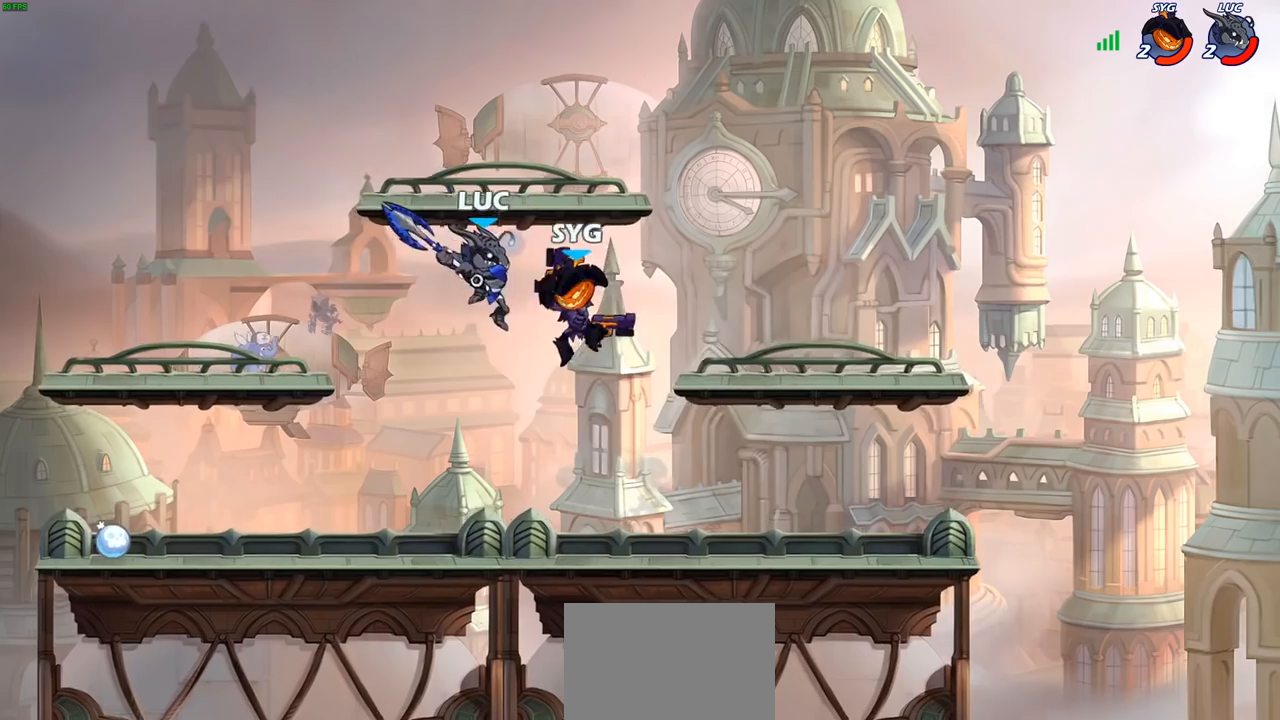
{"buttons": [], "left_stick": "right", "right_stick": "center", "events": [[217, "left_stick", "right"]]}
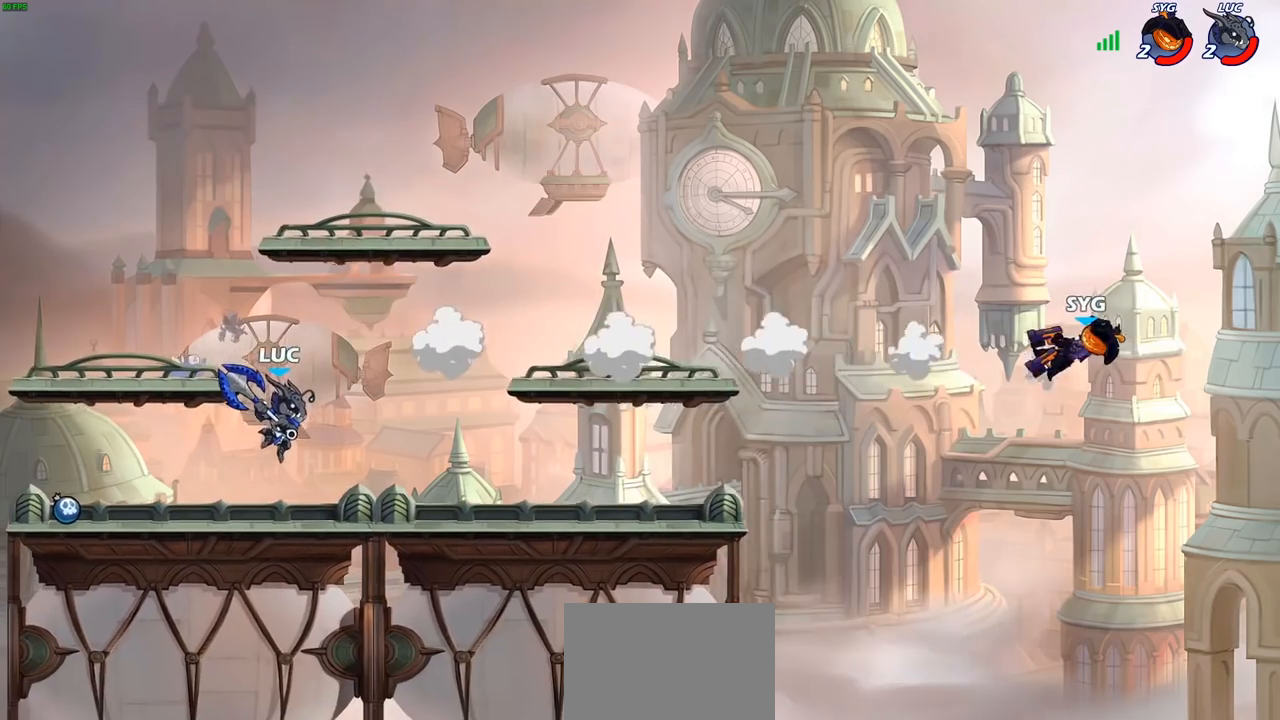
{"buttons": [], "left_stick": "up", "right_stick": "center", "events": [[117, "left_stick", "up-right"], [167, "R2", "down"], [183, "CROSS", "down"], [300, "CROSS", "up"], [333, "R2", "up"], [467, "left_stick", "up"]]}
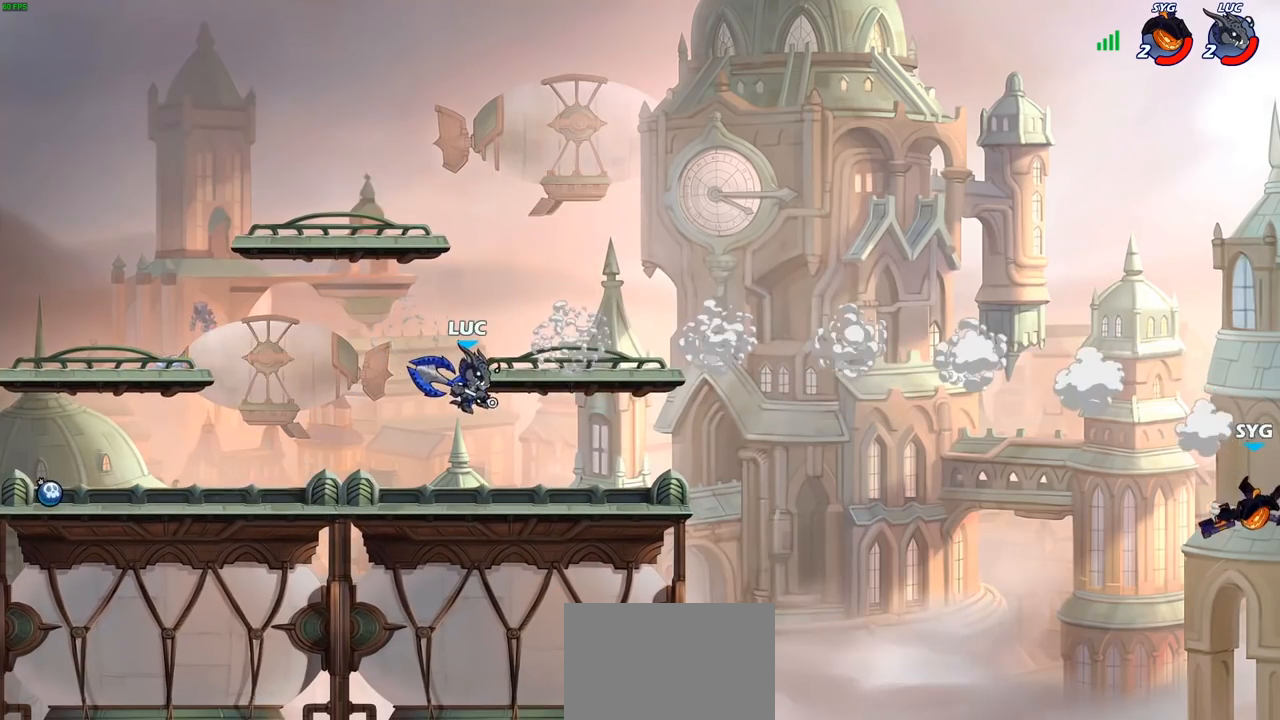
{"buttons": ["CROSS", "R2"], "left_stick": "right", "right_stick": "center", "events": [[83, "left_stick", "left"], [150, "left_stick", "down-left"], [250, "left_stick", "down-right"], [300, "left_stick", "right"], [417, "R2", "down"], [433, "CROSS", "down"]]}
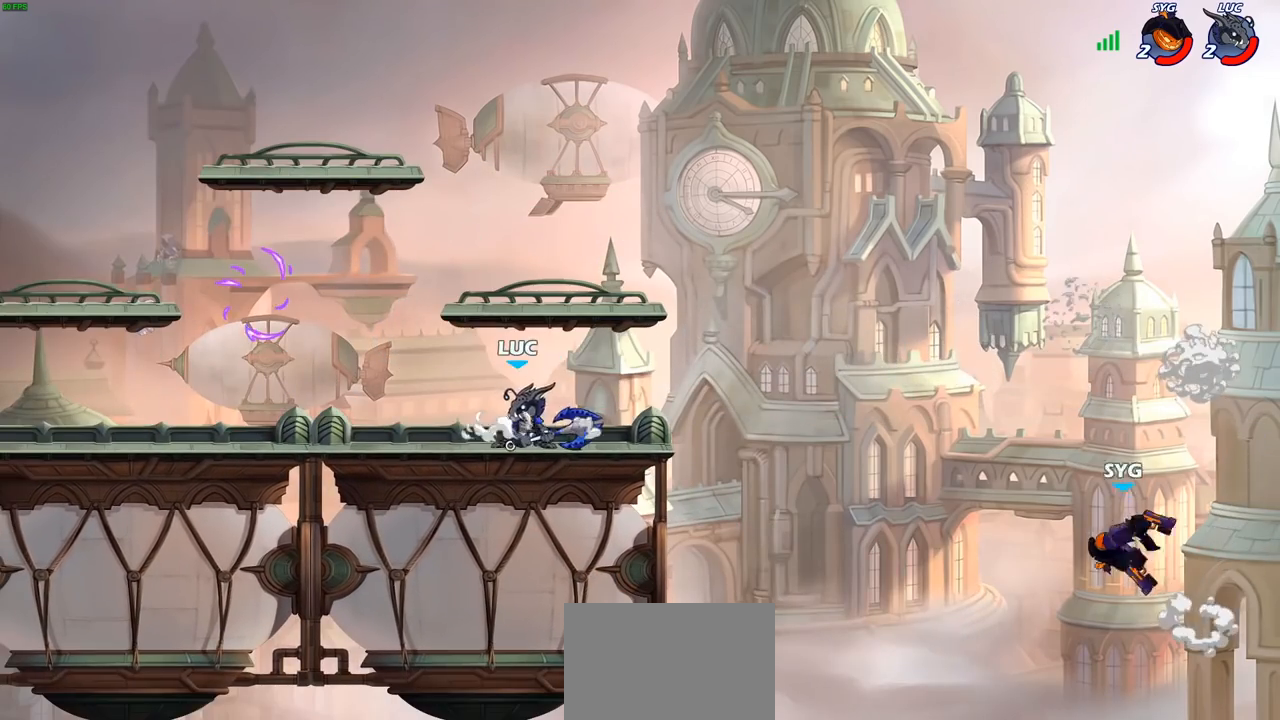
{"buttons": ["CROSS"], "left_stick": "left", "right_stick": "center", "events": [[67, "CROSS", "up"], [67, "R2", "up"], [250, "left_stick", "down"], [383, "left_stick", "left"], [450, "CROSS", "down"]]}
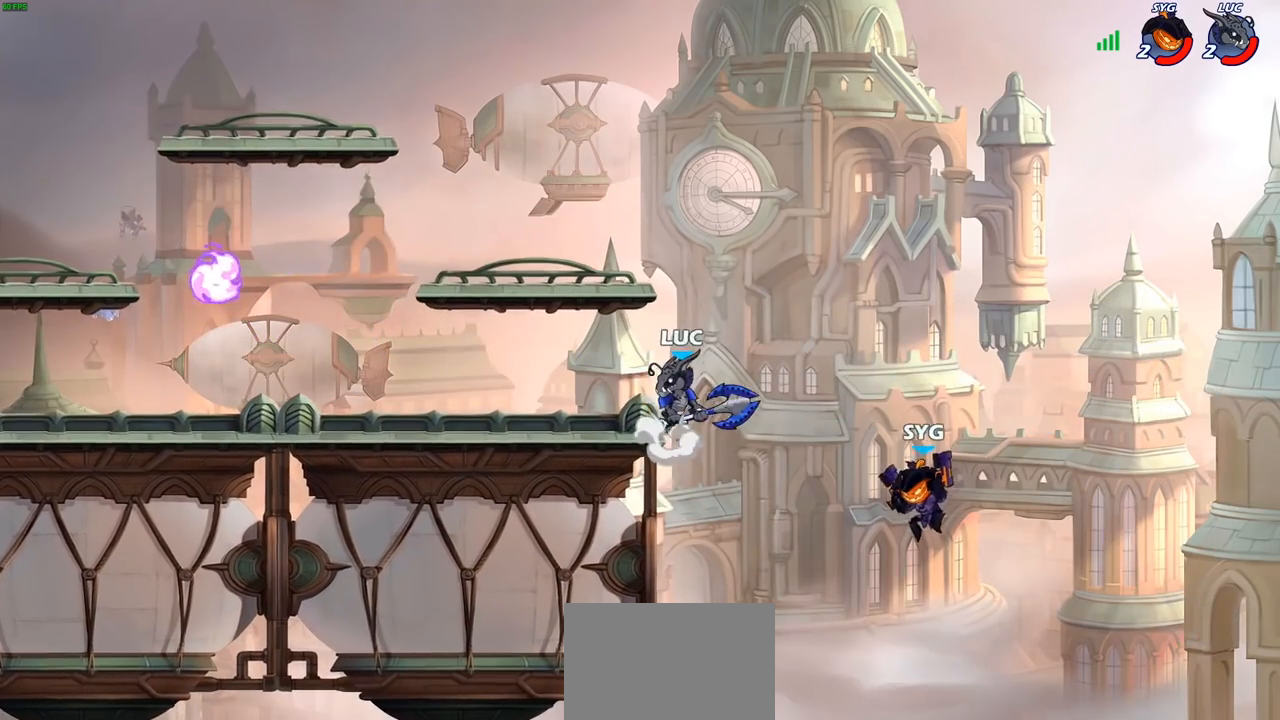
{"buttons": [], "left_stick": "right", "right_stick": "center", "events": [[50, "left_stick", "up-left"], [100, "CROSS", "up"], [217, "left_stick", "up-right"], [367, "left_stick", "right"]]}
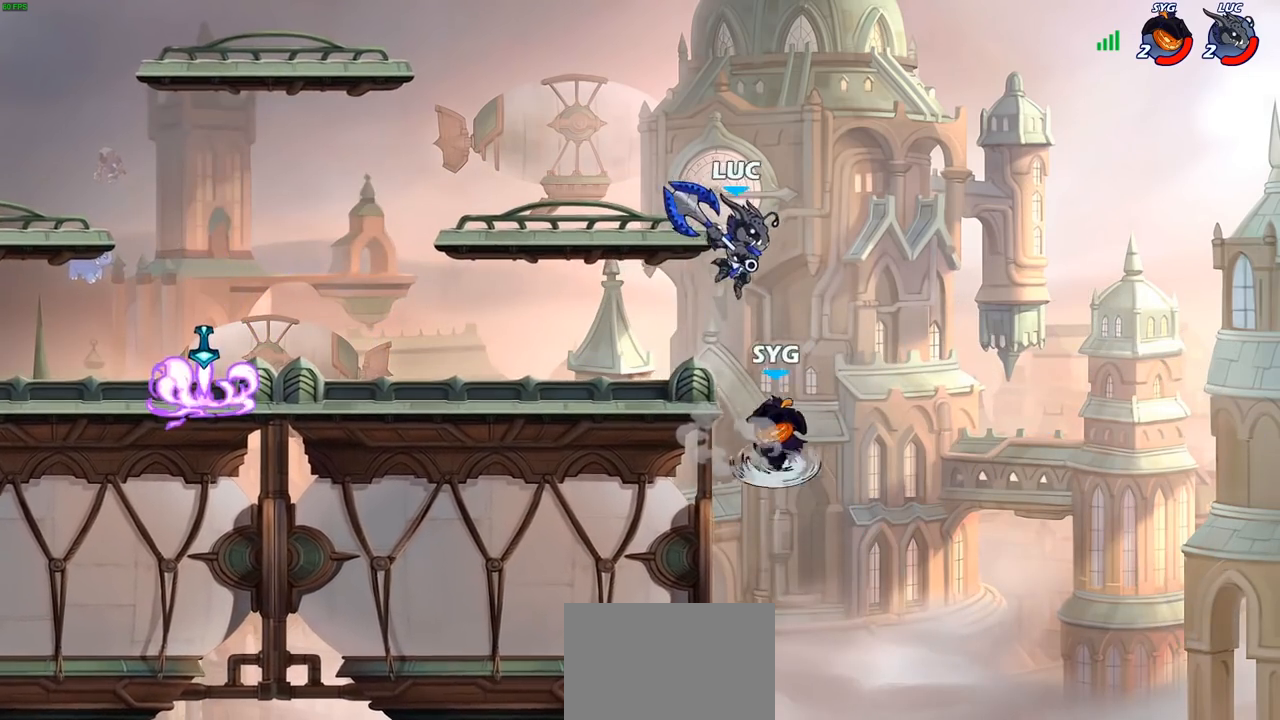
{"buttons": [], "left_stick": "down-left", "right_stick": "center", "events": [[33, "left_stick", "up-left"], [100, "CROSS", "down"], [267, "CROSS", "up"], [383, "left_stick", "down-left"]]}
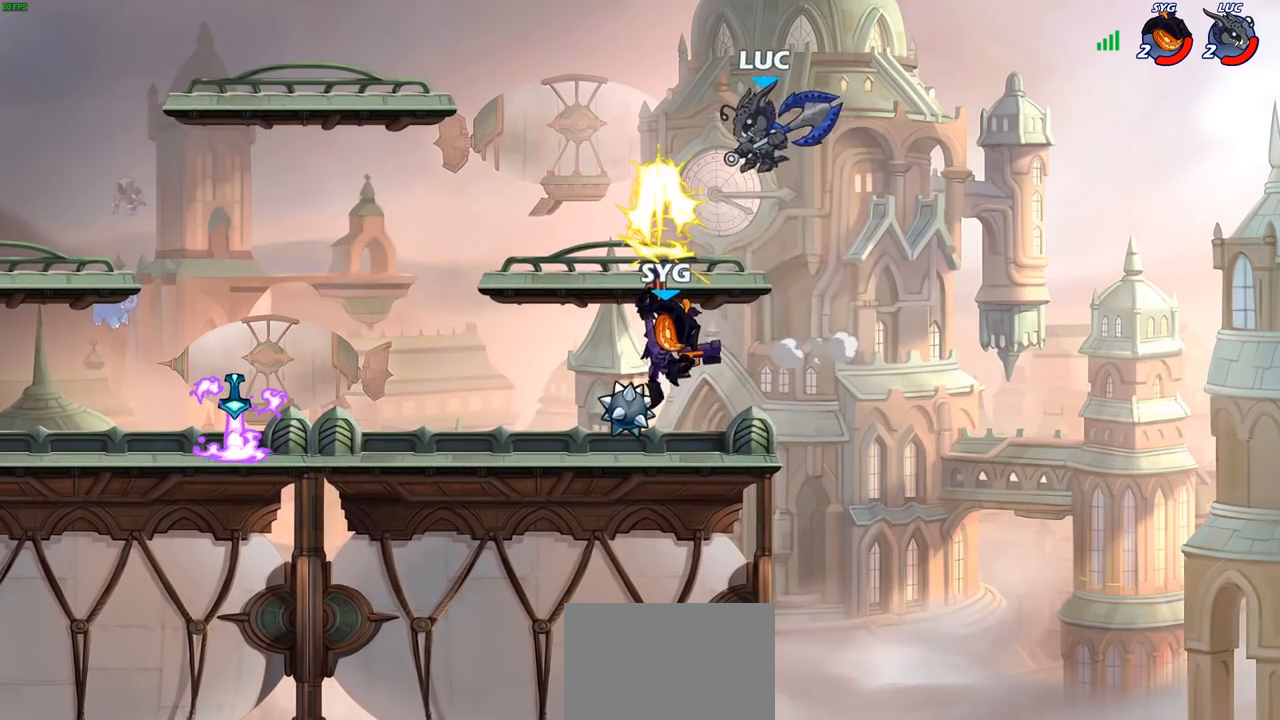
{"buttons": [], "left_stick": "center", "right_stick": "center", "events": [[33, "left_stick", "down-right"], [133, "left_stick", "down-left"], [217, "left_stick", "left"], [283, "SQUARE", "down"], [367, "SQUARE", "up"], [500, "left_stick", "center"]]}
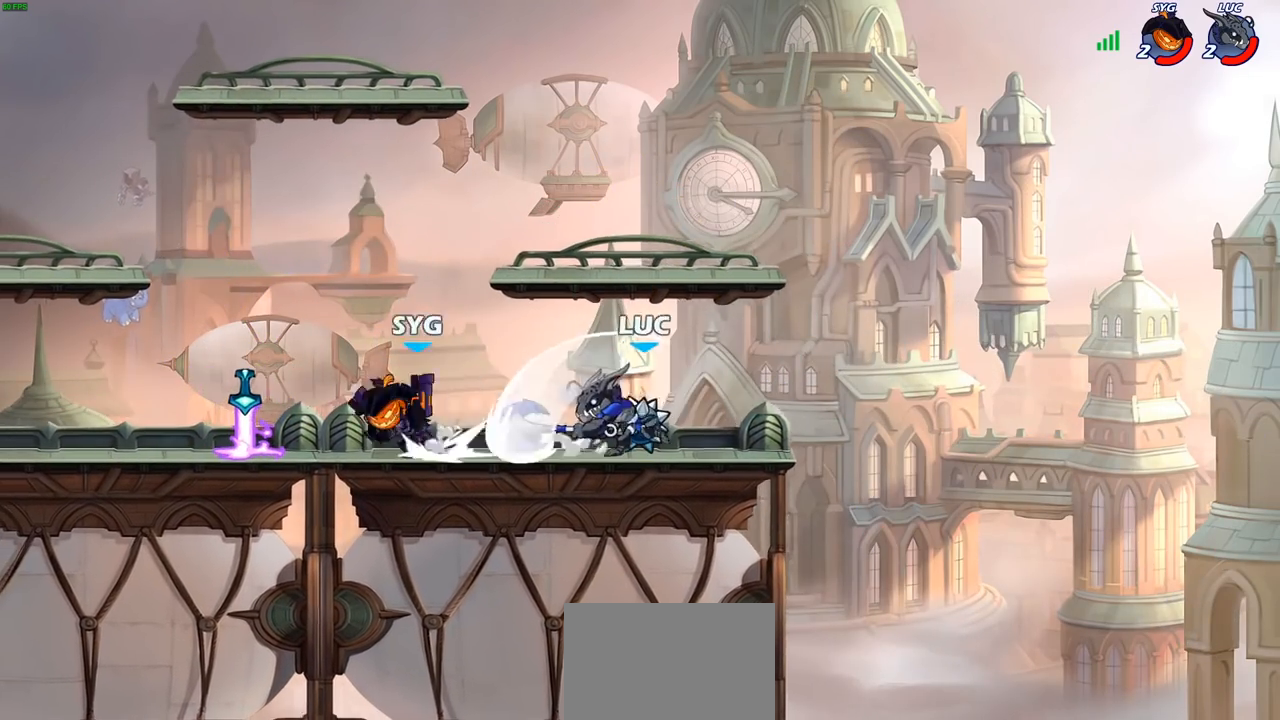
{"buttons": ["CROSS"], "left_stick": "up", "right_stick": "center", "events": [[350, "left_stick", "right"], [383, "CROSS", "down"], [467, "left_stick", "up"]]}
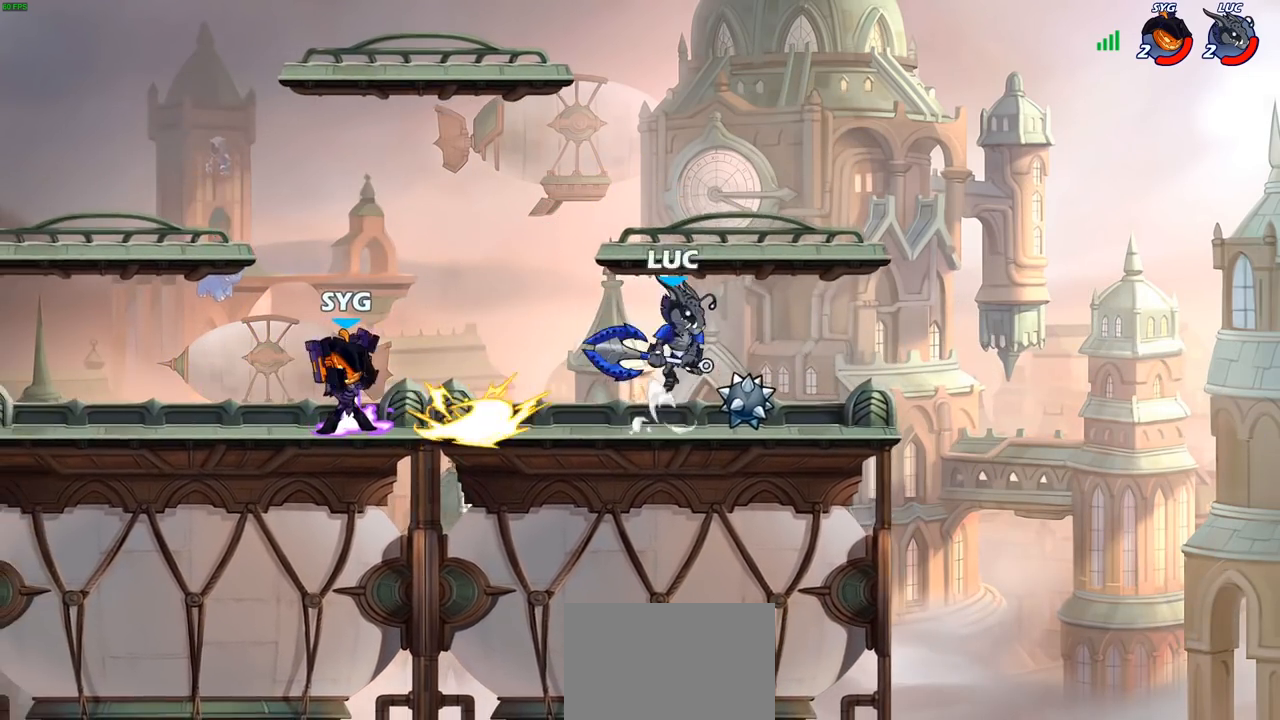
{"buttons": [], "left_stick": "up-right", "right_stick": "center", "events": [[17, "CROSS", "up"], [83, "left_stick", "left"], [267, "SQUARE", "down"], [333, "SQUARE", "up"], [500, "left_stick", "up-right"]]}
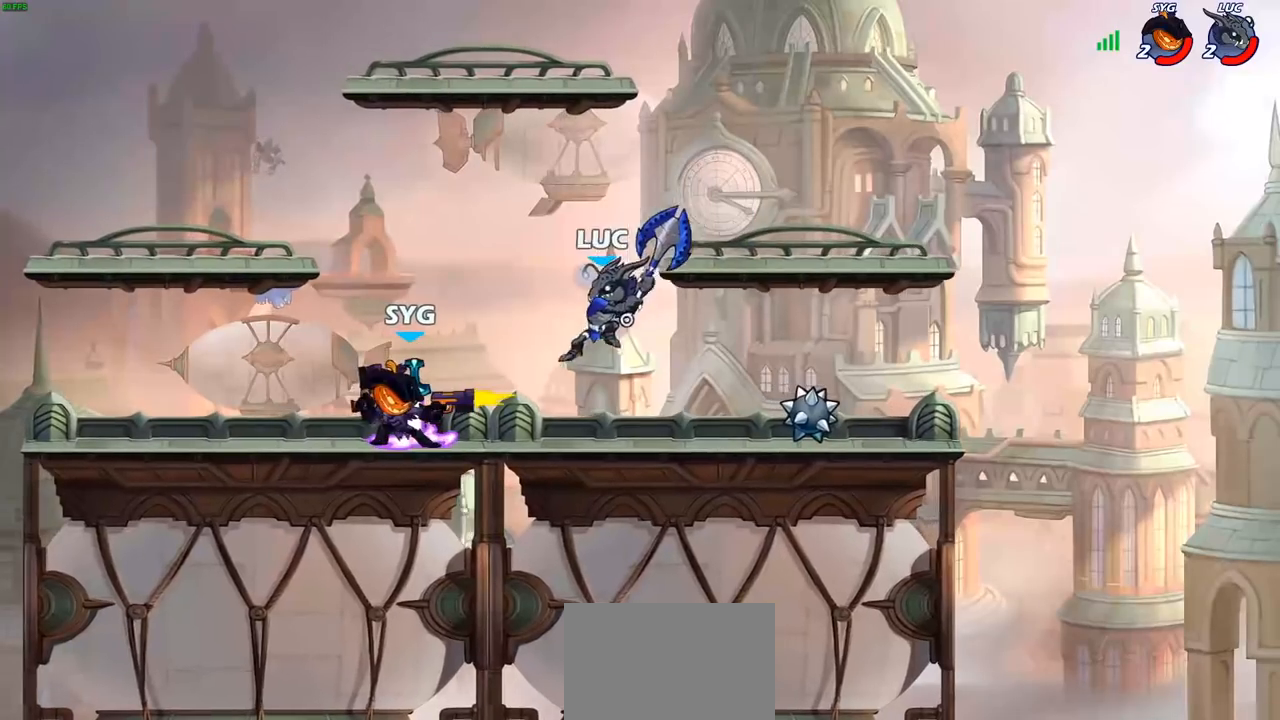
{"buttons": [], "left_stick": "center", "right_stick": "center", "events": [[17, "left_stick", "right"], [400, "left_stick", "center"]]}
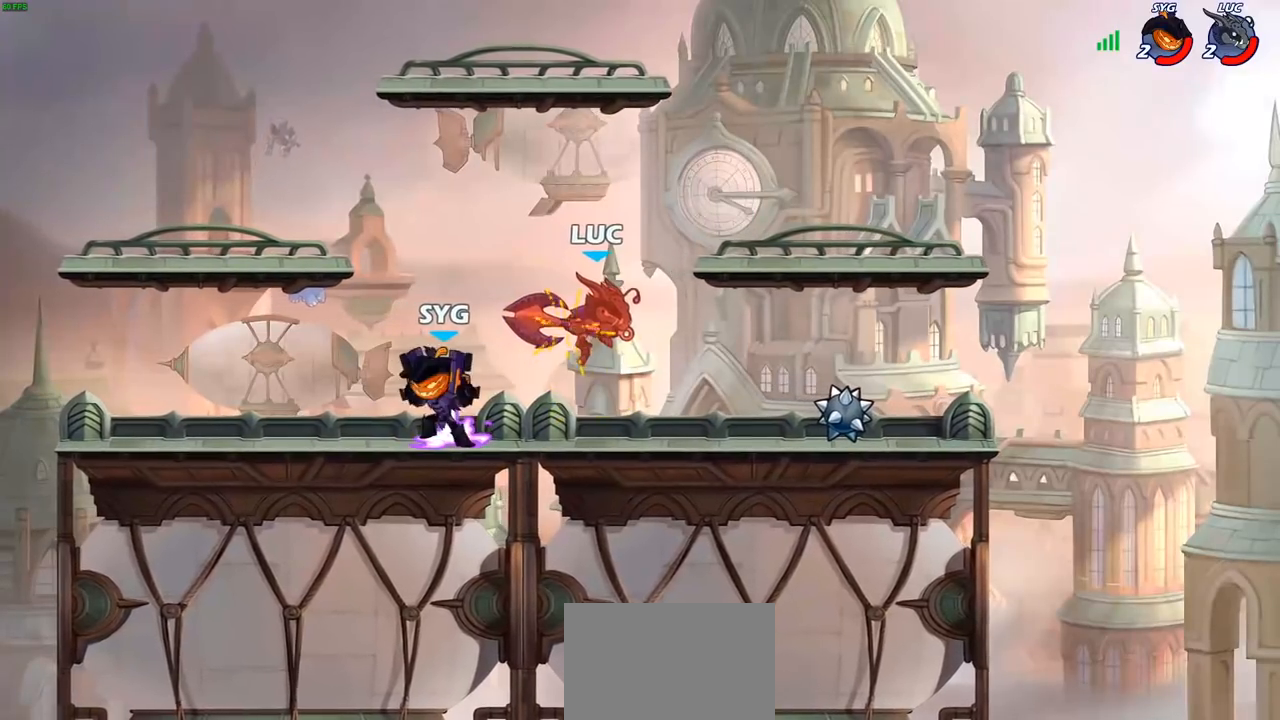
{"buttons": [], "left_stick": "up-right", "right_stick": "center", "events": [[400, "left_stick", "up-right"]]}
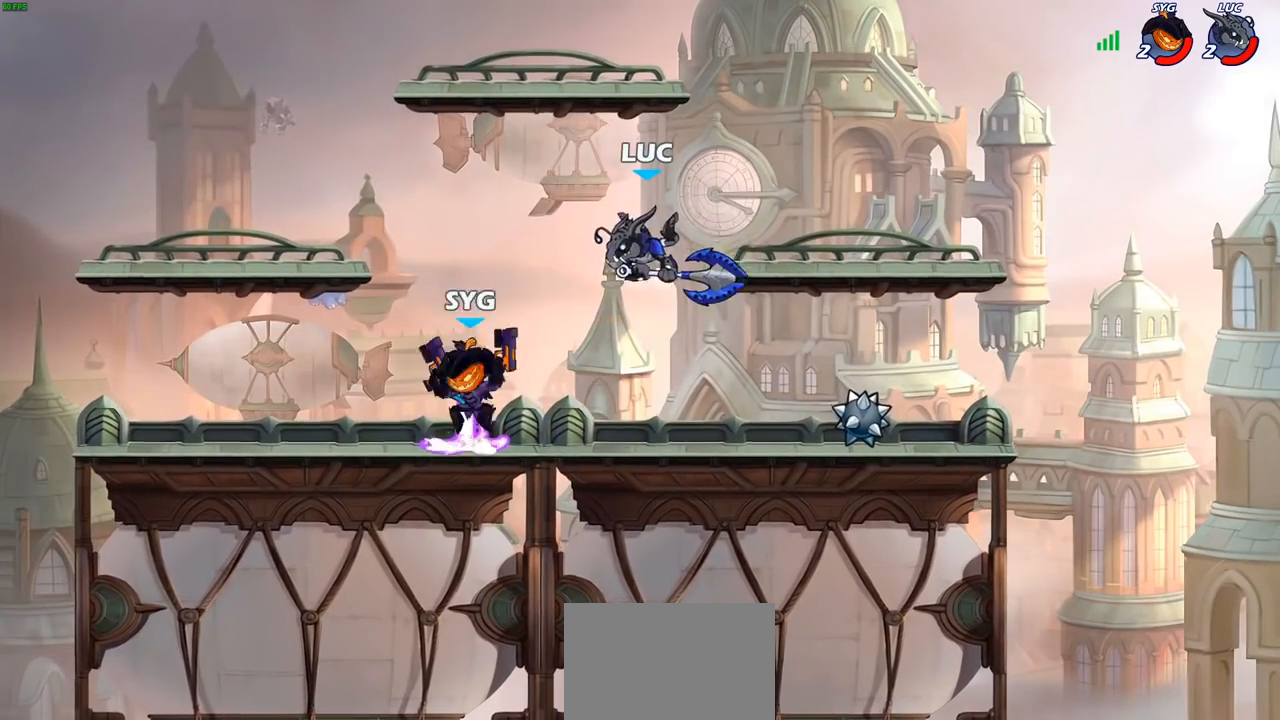
{"buttons": [], "left_stick": "down", "right_stick": "center", "events": [[83, "R2", "down"], [383, "R2", "up"], [417, "left_stick", "down"]]}
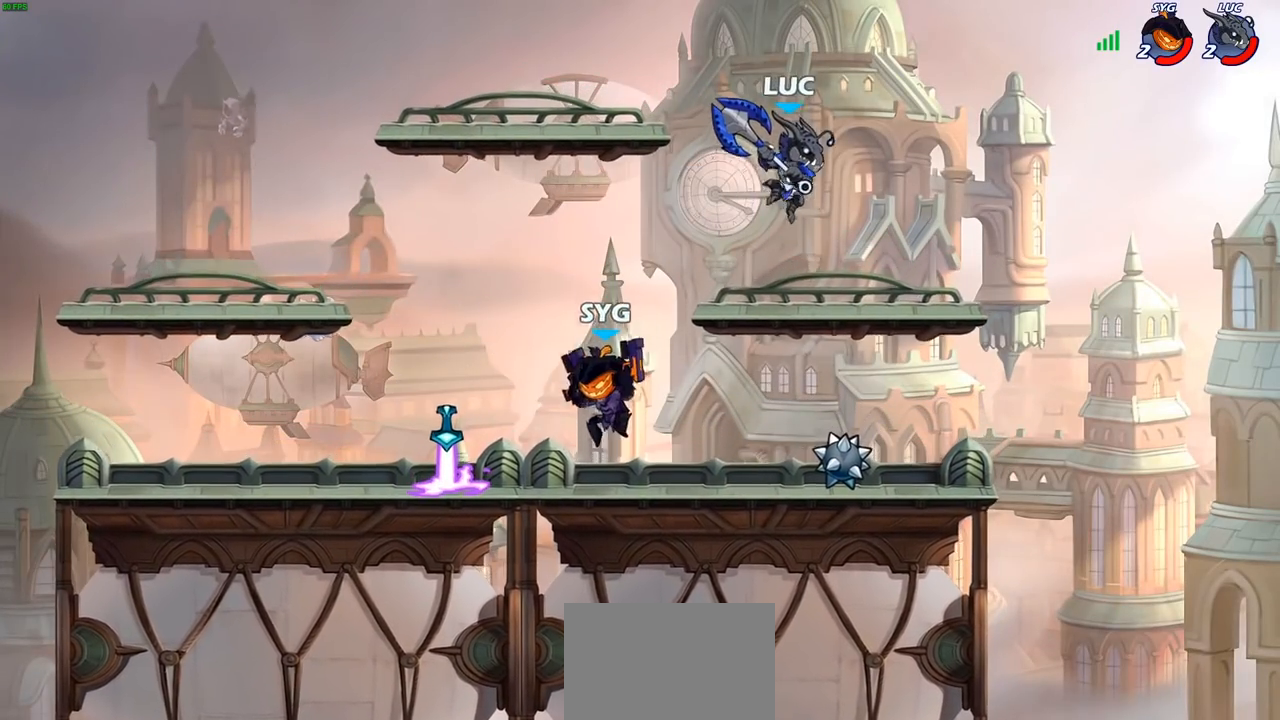
{"buttons": ["CROSS"], "left_stick": "up-left", "right_stick": "center", "events": [[67, "left_stick", "down-right"], [233, "left_stick", "down-left"], [400, "CROSS", "down"], [400, "left_stick", "up-left"]]}
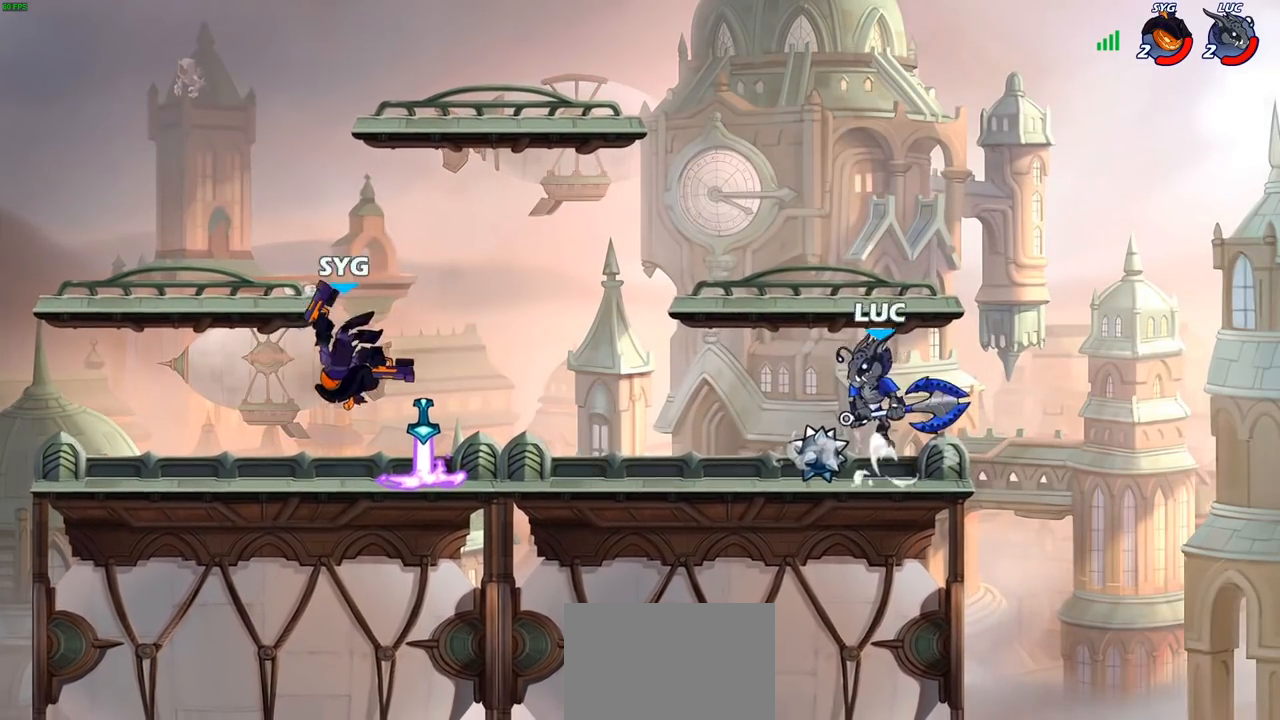
{"buttons": [], "left_stick": "up-right", "right_stick": "center", "events": [[33, "left_stick", "left"], [50, "CROSS", "up"], [167, "left_stick", "down-left"], [267, "left_stick", "left"], [283, "CROSS", "down"], [417, "CROSS", "up"], [483, "left_stick", "up-right"]]}
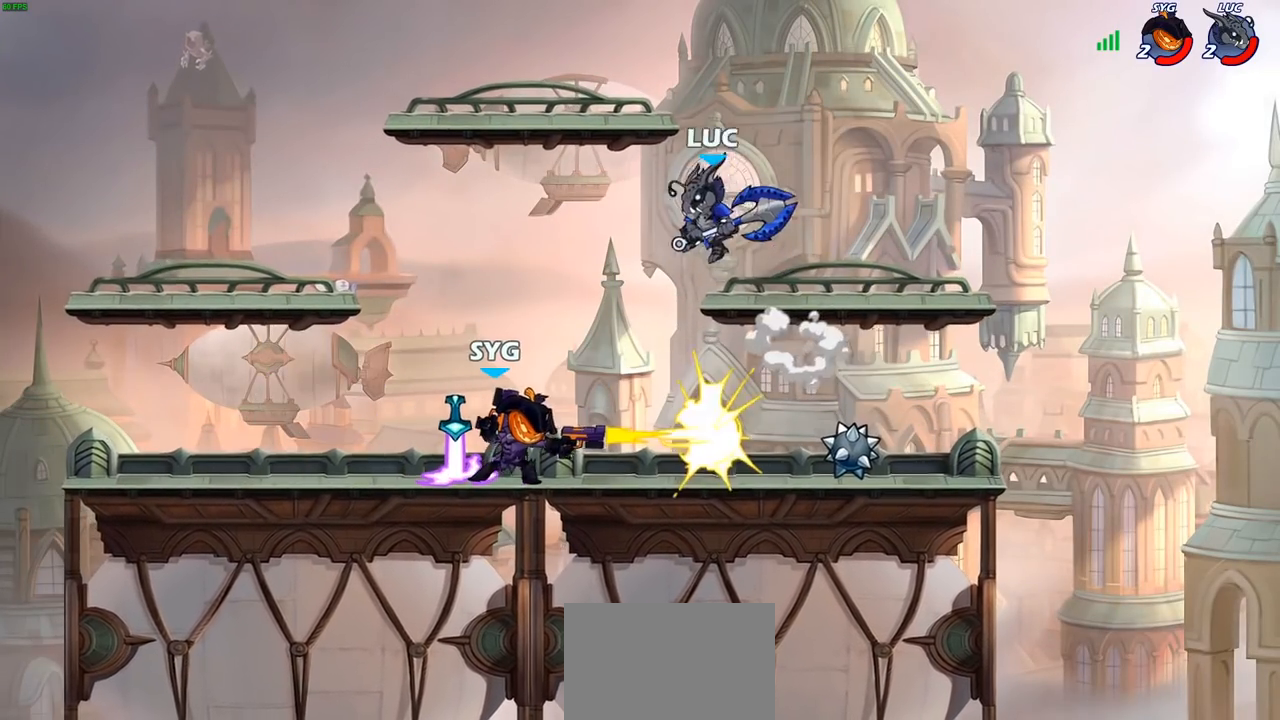
{"buttons": [], "left_stick": "left", "right_stick": "center", "events": [[33, "left_stick", "right"], [83, "left_stick", "down"], [250, "left_stick", "left"], [267, "SQUARE", "down"], [333, "SQUARE", "up"]]}
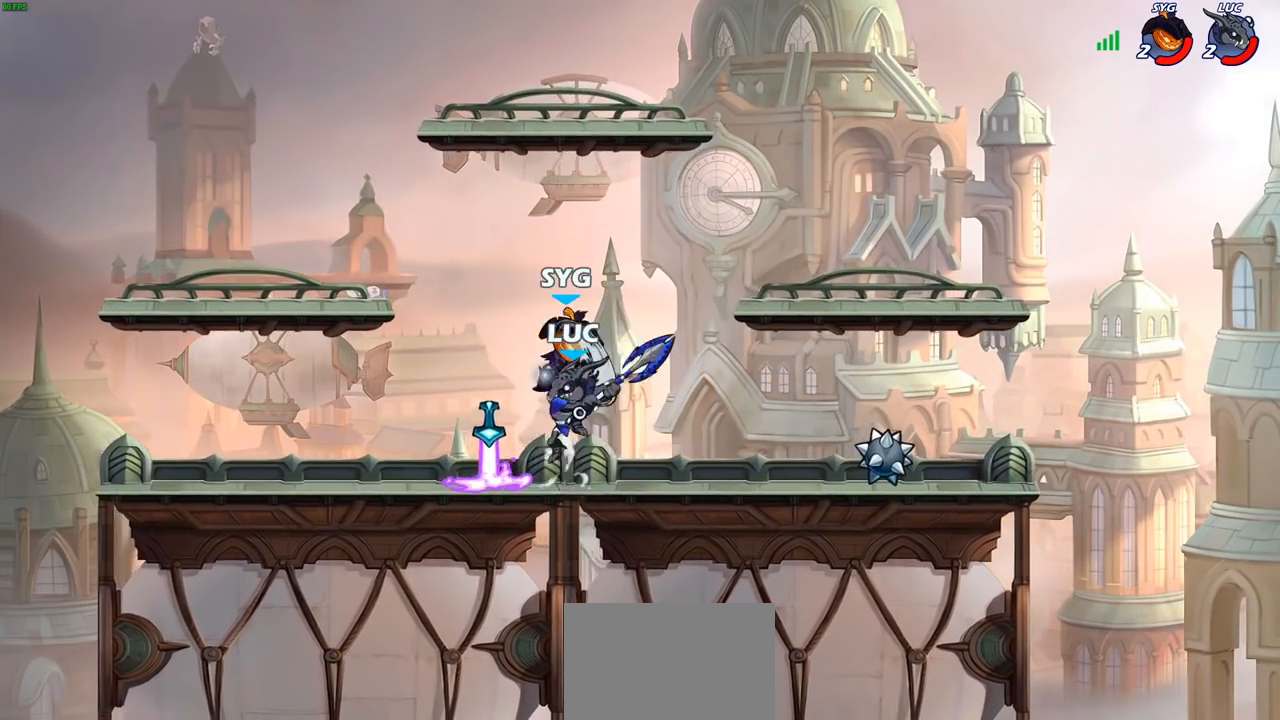
{"buttons": [], "left_stick": "right", "right_stick": "center", "events": [[400, "left_stick", "right"]]}
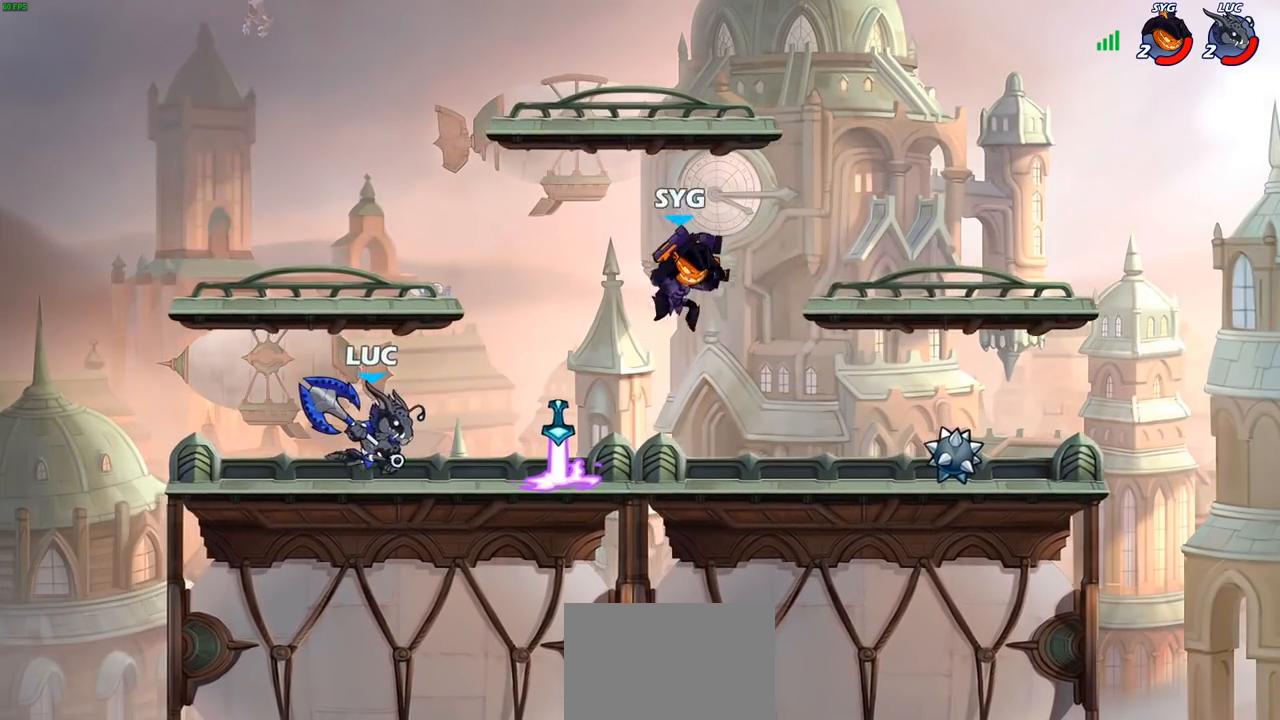
{"buttons": [], "left_stick": "up-right", "right_stick": "center", "events": [[83, "R2", "down"], [217, "R2", "up"], [250, "left_stick", "left"], [317, "CROSS", "down"], [417, "CROSS", "up"], [467, "left_stick", "up-right"]]}
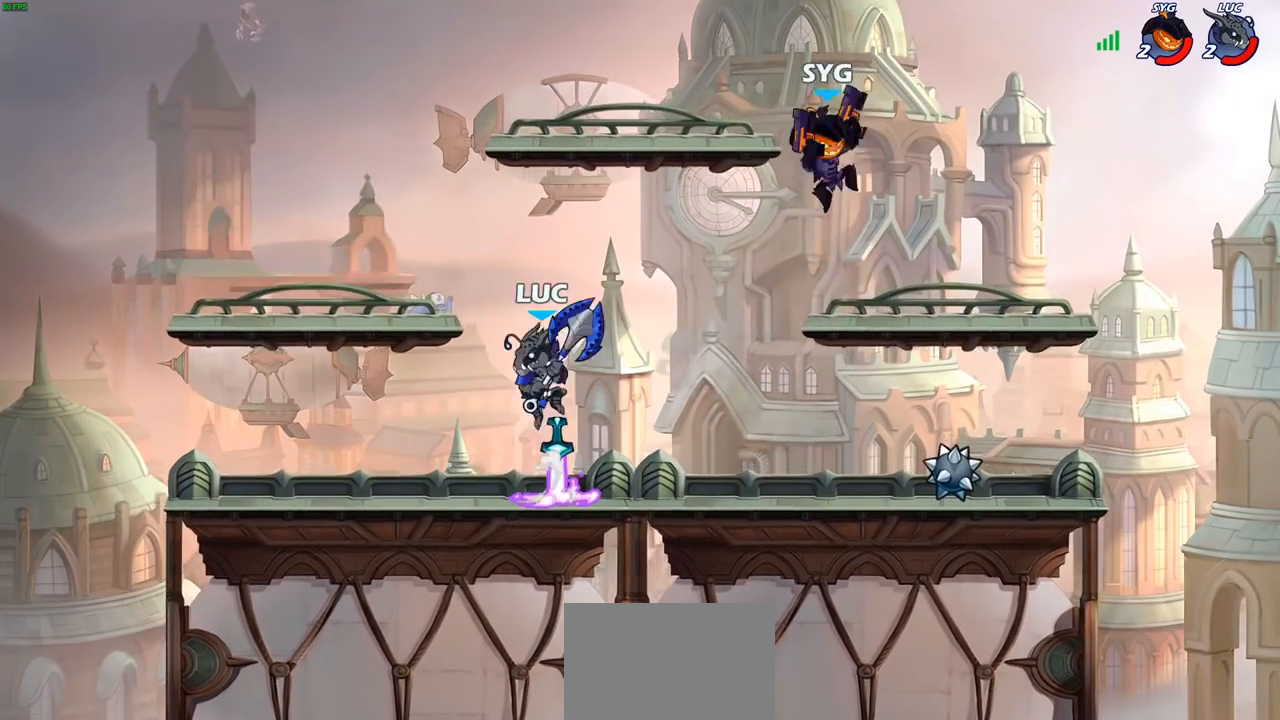
{"buttons": [], "left_stick": "up-left", "right_stick": "center", "events": [[167, "SQUARE", "down"], [233, "SQUARE", "up"], [317, "left_stick", "up-left"]]}
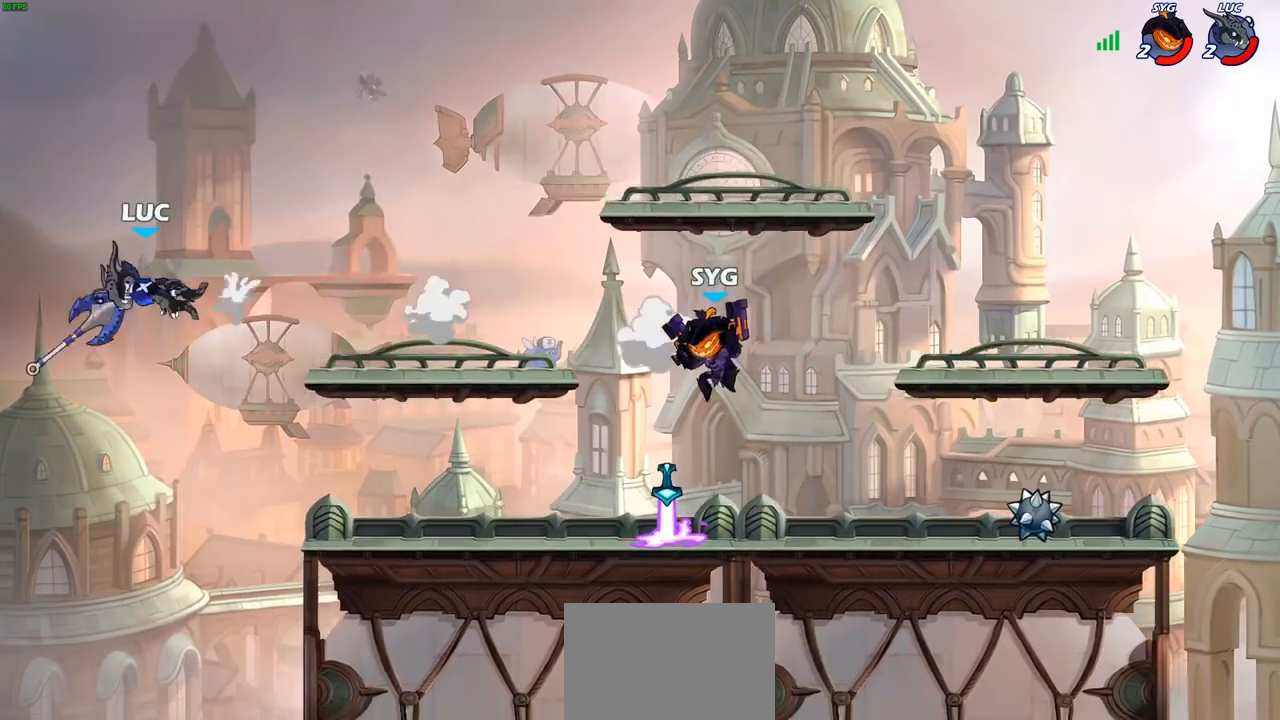
{"buttons": [], "left_stick": "right", "right_stick": "center", "events": [[33, "left_stick", "up-right"], [83, "left_stick", "right"], [367, "R2", "down"], [483, "R2", "up"]]}
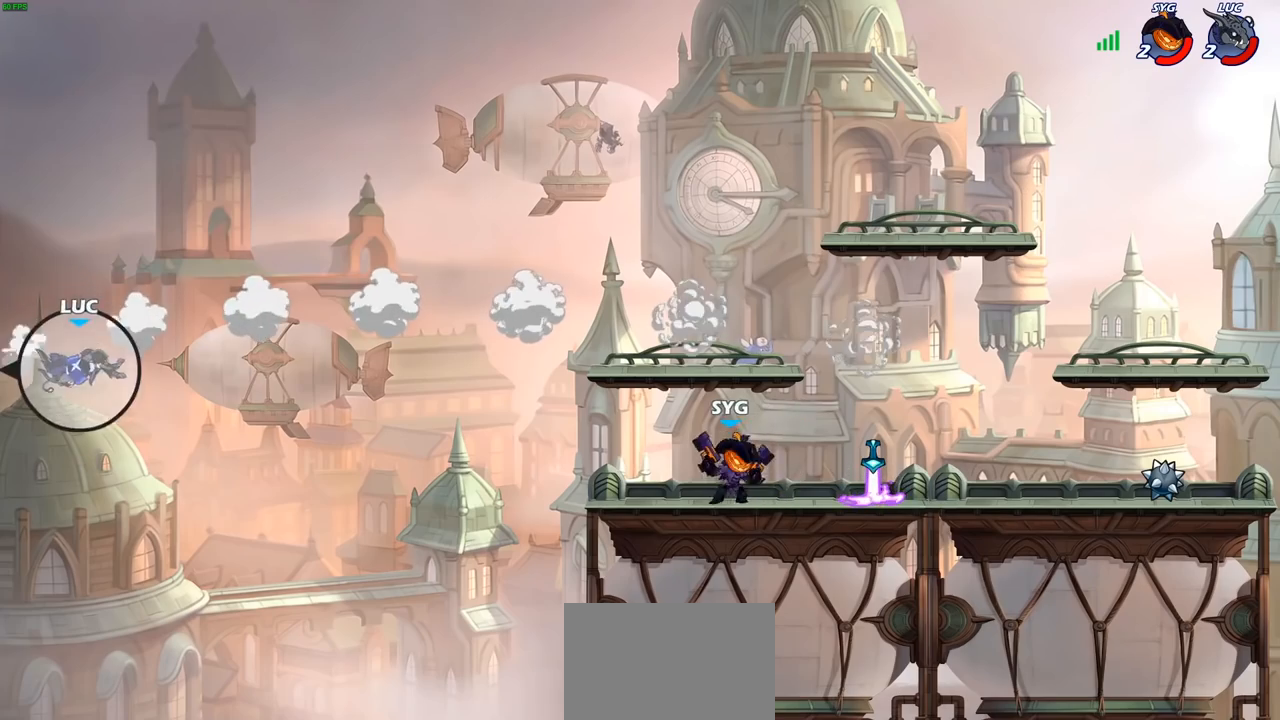
{"buttons": [], "left_stick": "right", "right_stick": "center", "events": [[83, "R2", "down"], [283, "R2", "up"]]}
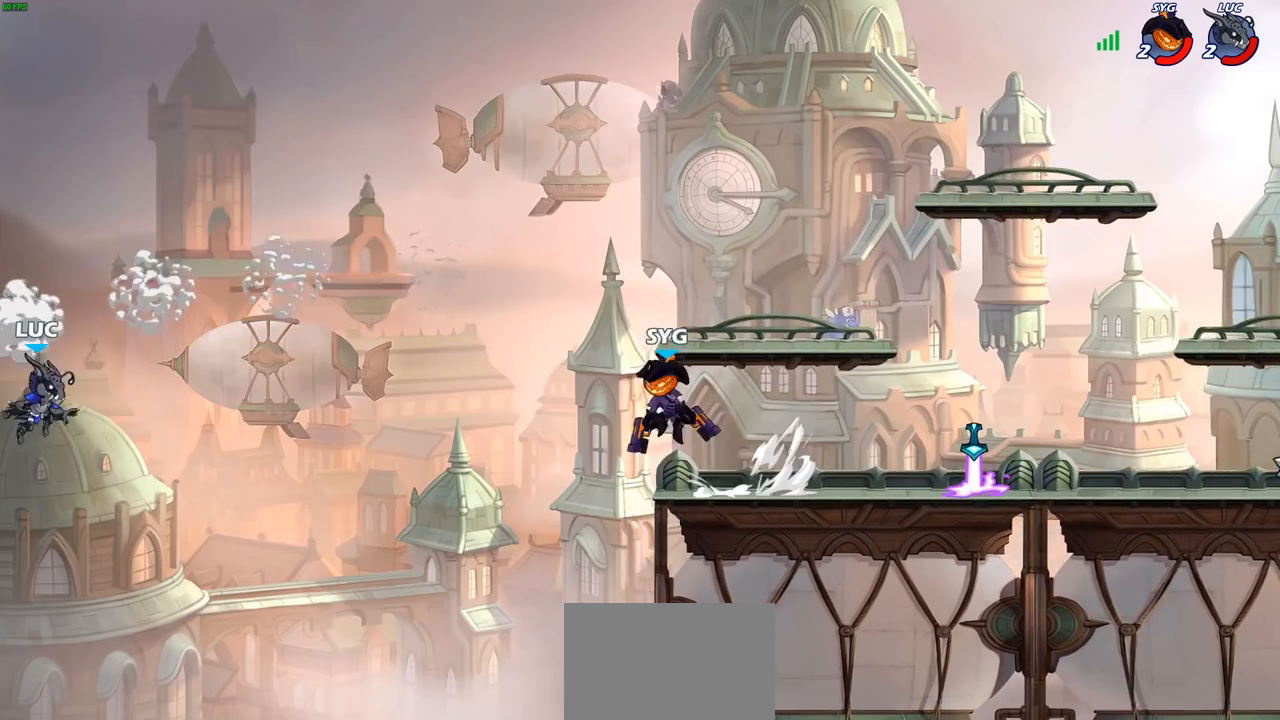
{"buttons": [], "left_stick": "left", "right_stick": "center", "events": [[67, "CROSS", "down"], [83, "CROSS", "up"], [133, "CIRCLE", "down"], [233, "CIRCLE", "up"], [317, "left_stick", "center"], [450, "left_stick", "left"]]}
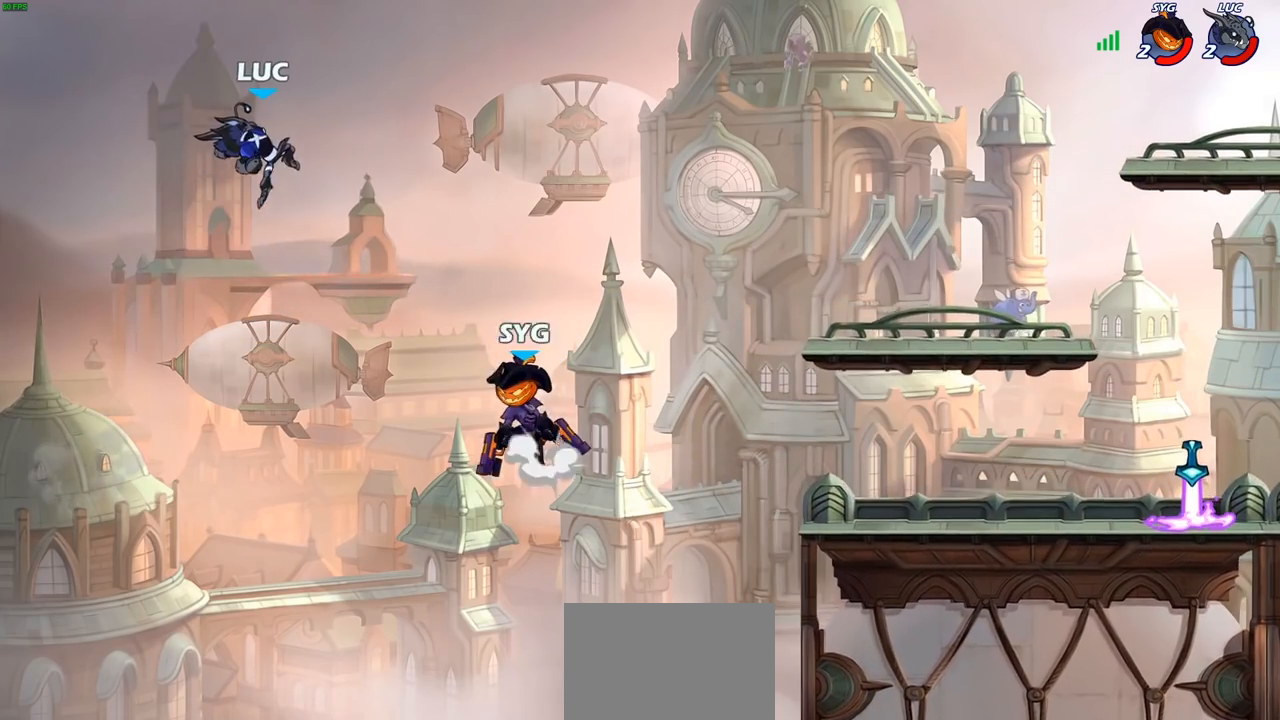
{"buttons": ["CROSS"], "left_stick": "up-right", "right_stick": "center", "events": [[217, "left_stick", "up-right"], [300, "CROSS", "down"]]}
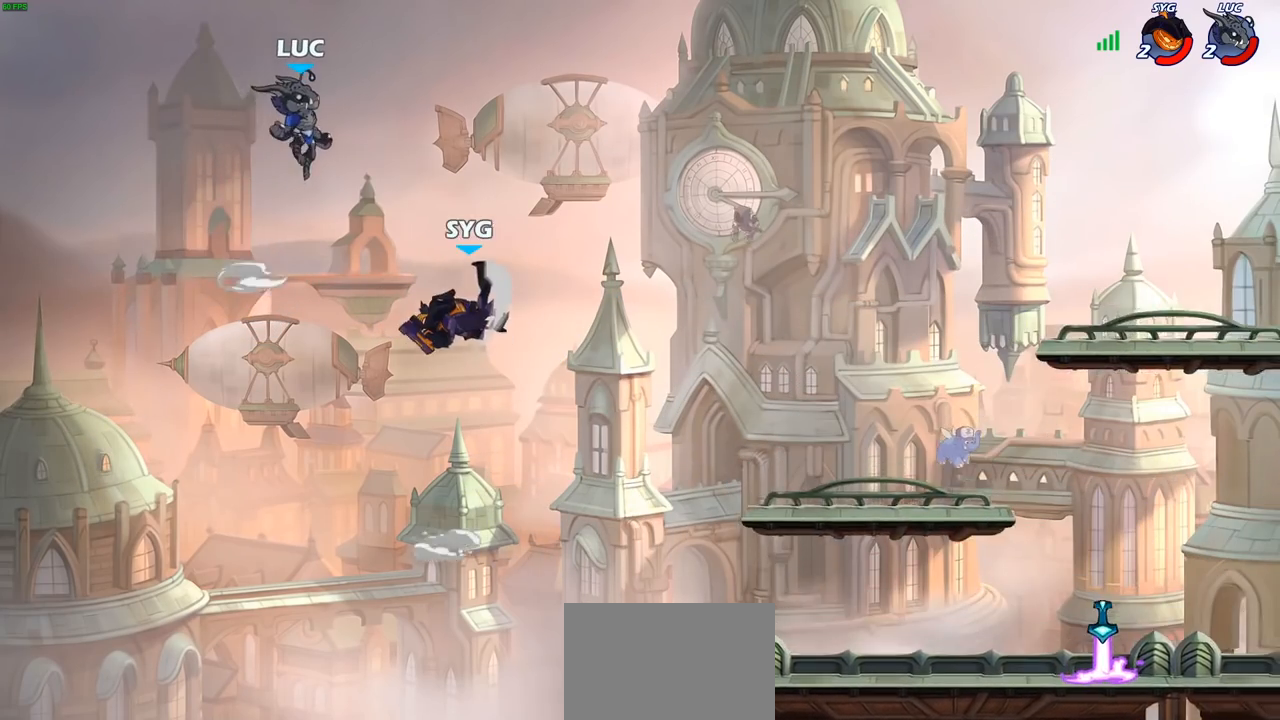
{"buttons": [], "left_stick": "center", "right_stick": "center", "events": [[67, "left_stick", "up"], [117, "CROSS", "up"], [250, "left_stick", "right"], [300, "SQUARE", "down"], [300, "left_stick", "down"], [367, "SQUARE", "up"], [417, "left_stick", "center"]]}
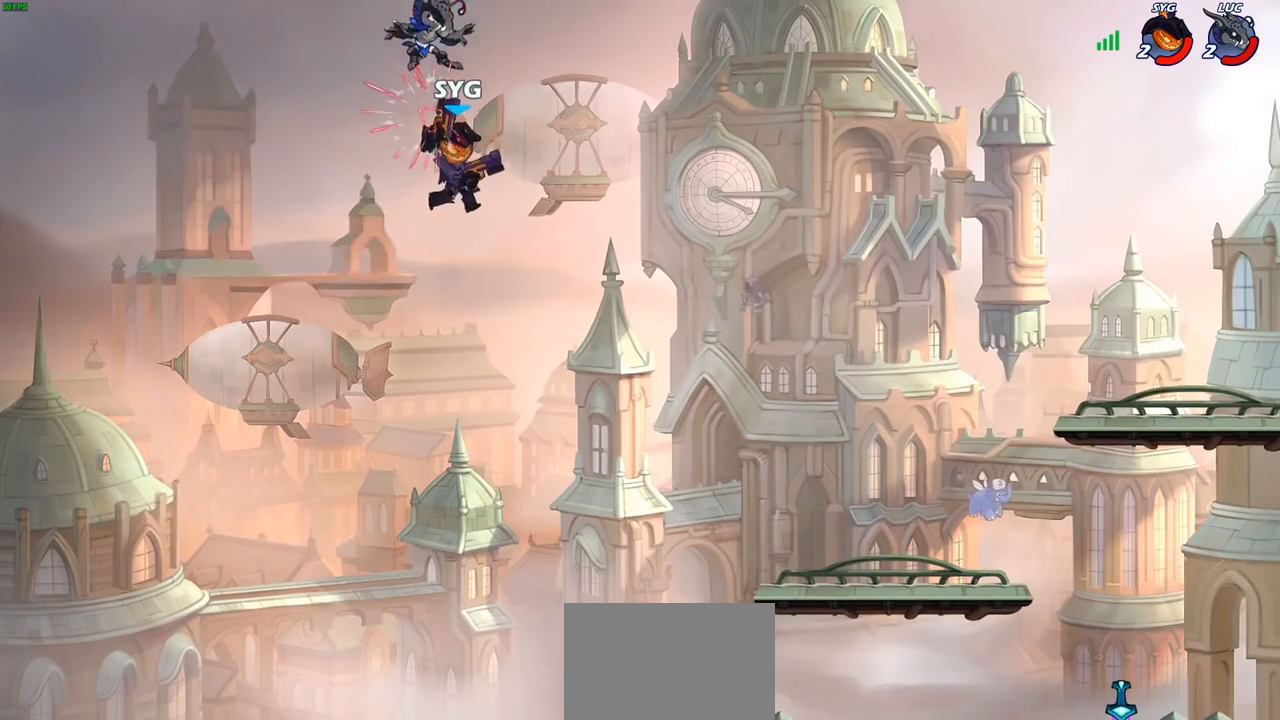
{"buttons": [], "left_stick": "down-left", "right_stick": "center", "events": [[167, "left_stick", "left"], [300, "left_stick", "down-left"]]}
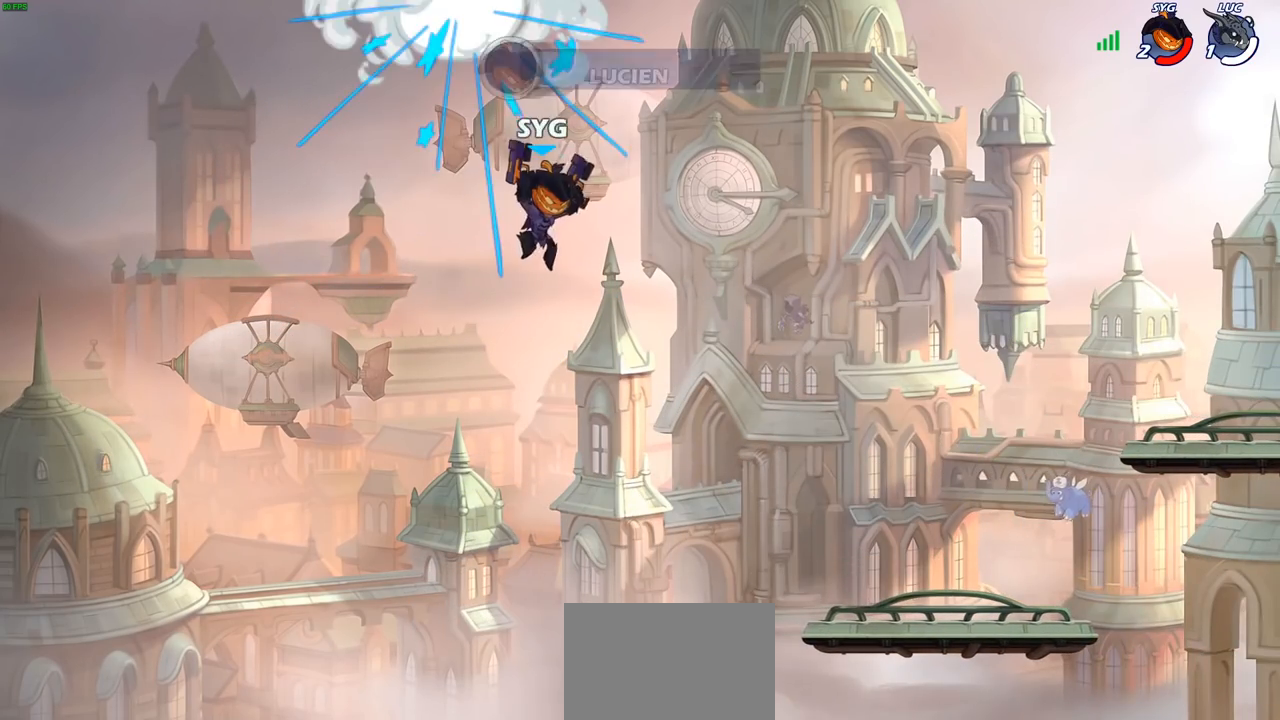
{"buttons": [], "left_stick": "down-left", "right_stick": "center", "events": []}
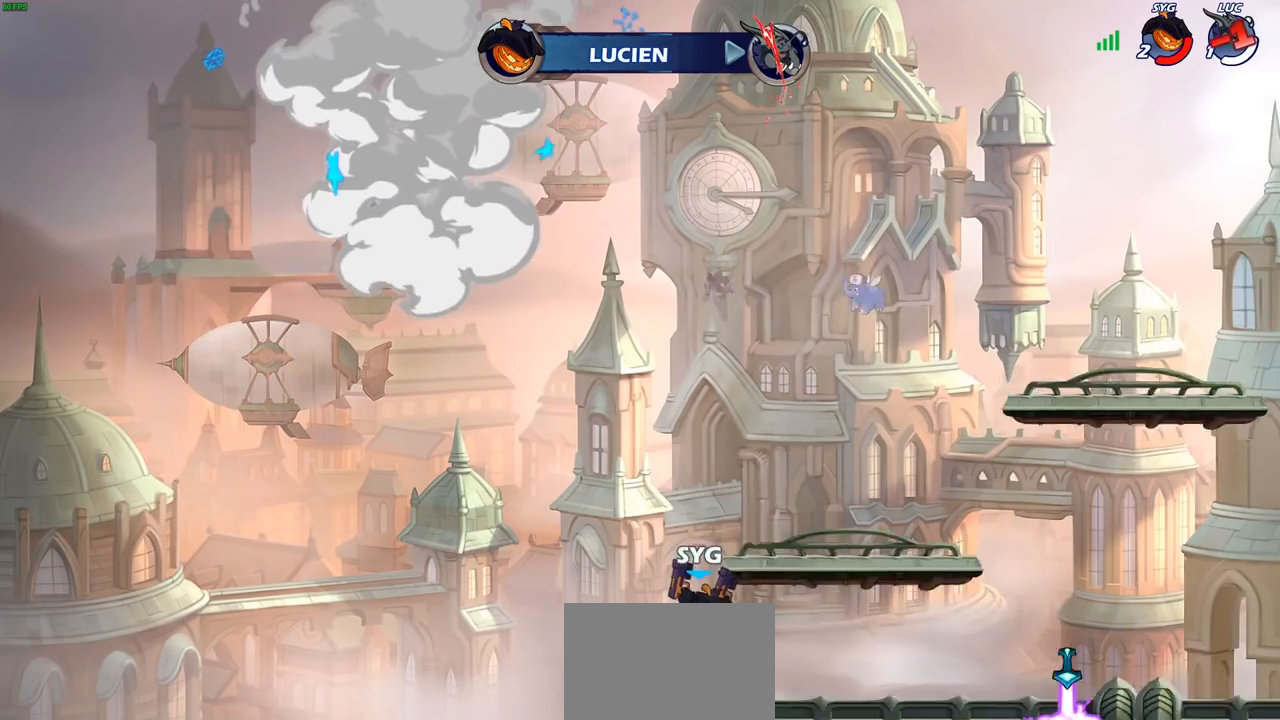
{"buttons": [], "left_stick": "down-left", "right_stick": "center", "events": []}